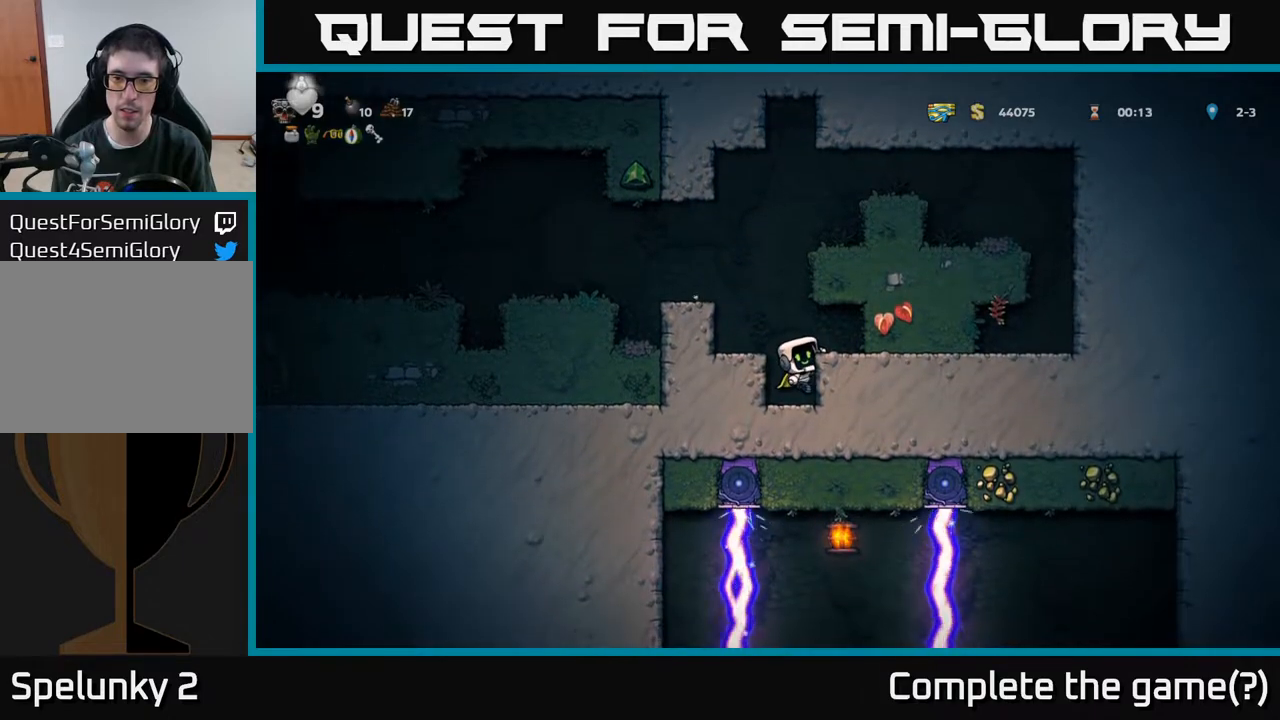
Gameplay with a controller (Xbox layout); each line is a JSON object with the inputs held at the frame after it. "events" lists button and stick changes between this image and that frame as [ms after this image, input, new state], when the widget could be followed in between.
{"buttons": ["DPAD_DOWN"], "left_stick": "center", "right_stick": "center", "events": []}
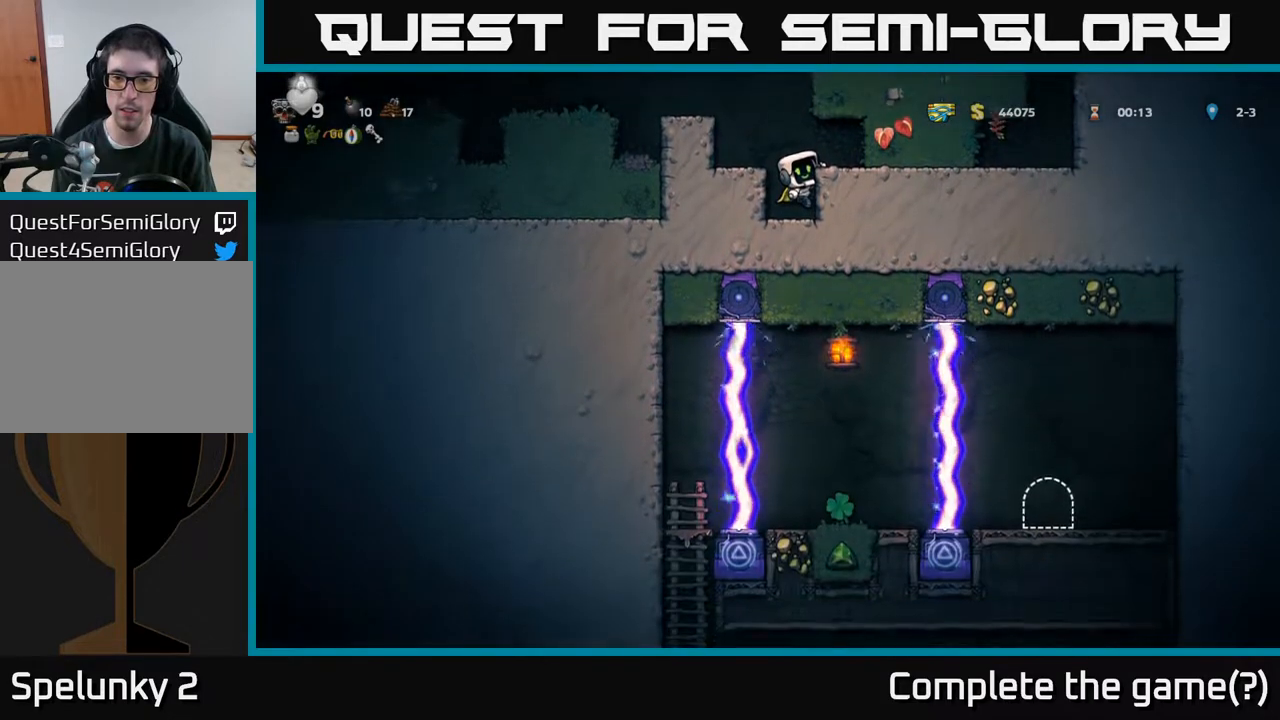
{"buttons": ["DPAD_LEFT"], "left_stick": "center", "right_stick": "center", "events": [[267, "A", "down"], [283, "DPAD_DOWN", "up"], [317, "DPAD_LEFT", "down"], [450, "A", "up"]]}
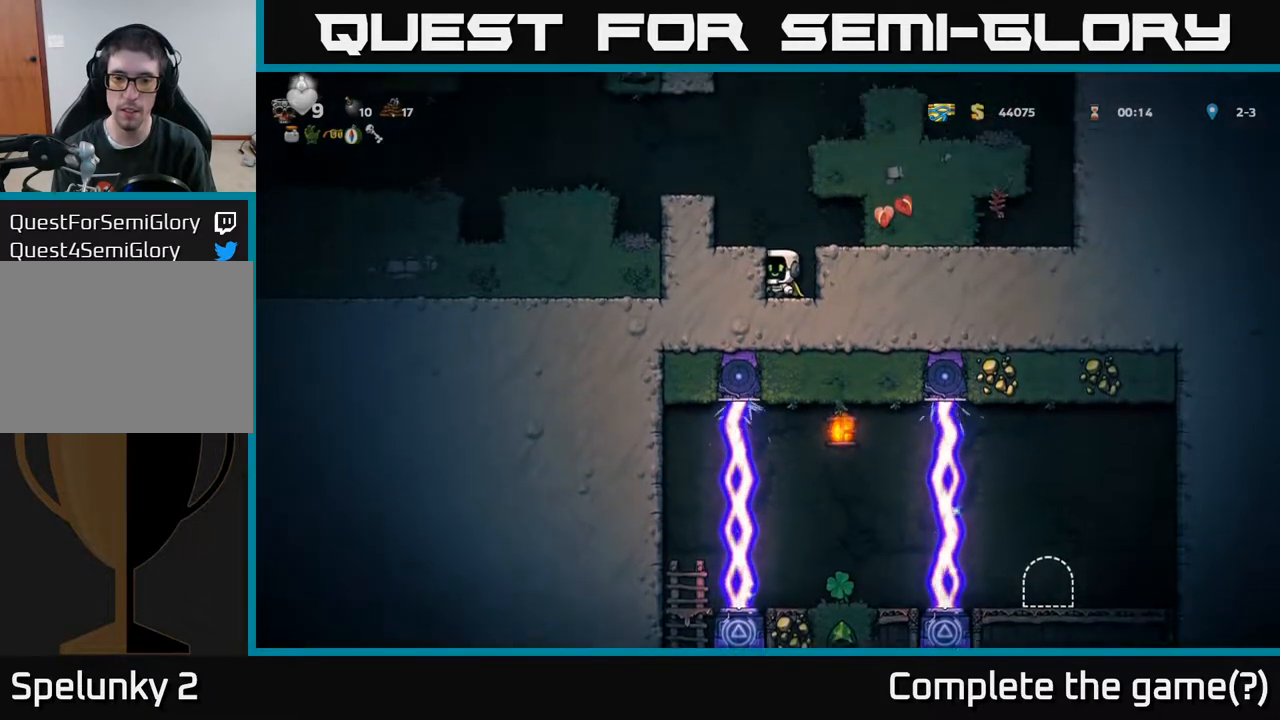
{"buttons": ["A", "DPAD_LEFT"], "left_stick": "center", "right_stick": "center", "events": [[83, "A", "down"], [200, "A", "up"], [417, "A", "down"]]}
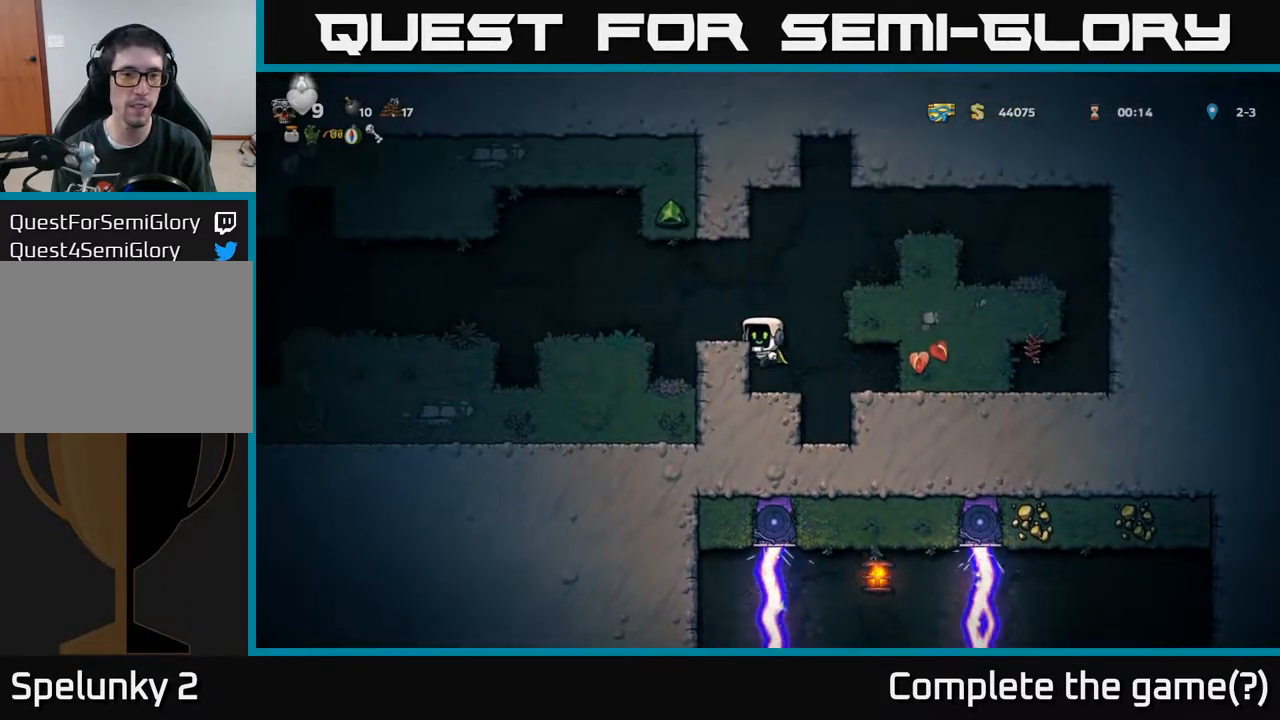
{"buttons": ["DPAD_LEFT"], "left_stick": "center", "right_stick": "center", "events": [[33, "A", "up"], [250, "A", "down"], [417, "A", "up"]]}
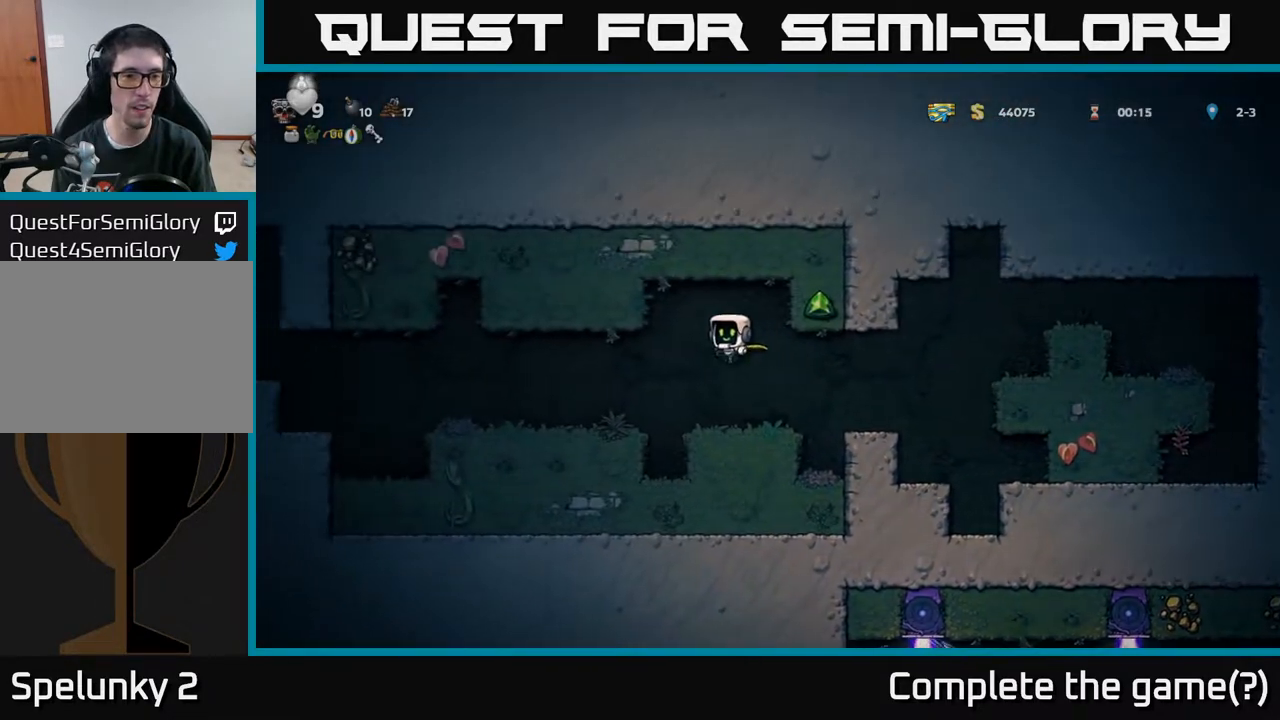
{"buttons": ["DPAD_LEFT"], "left_stick": "center", "right_stick": "center", "events": [[150, "A", "down"], [267, "A", "up"]]}
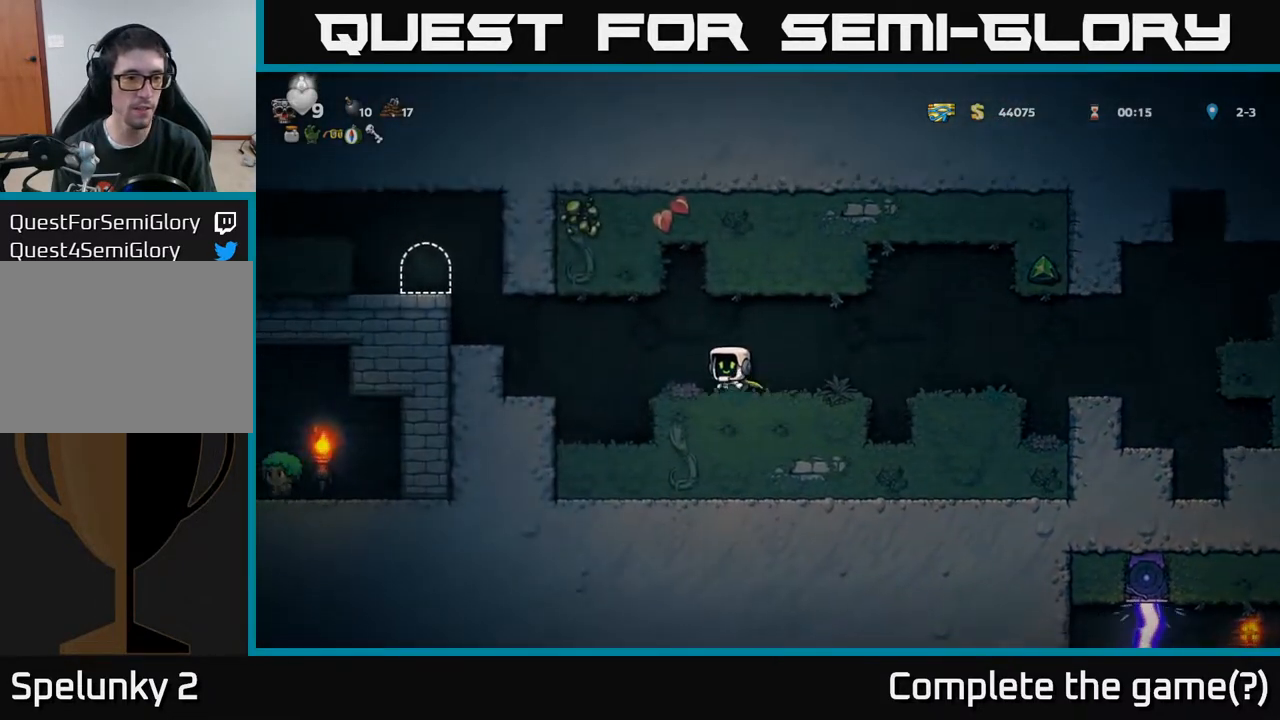
{"buttons": ["DPAD_LEFT"], "left_stick": "center", "right_stick": "center", "events": [[133, "A", "down"], [267, "A", "up"], [333, "A", "down"], [500, "A", "up"]]}
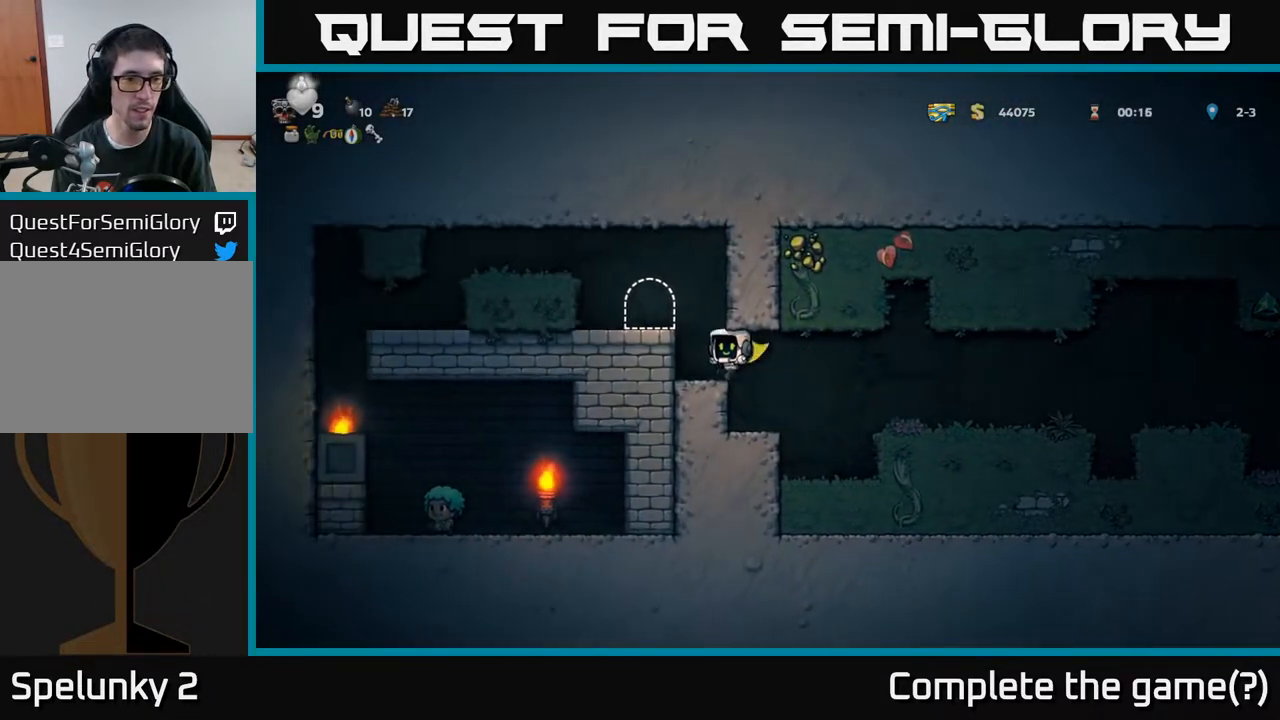
{"buttons": ["L2"], "left_stick": "center", "right_stick": "center", "events": [[100, "DPAD_LEFT", "up"], [150, "A", "down"], [233, "DPAD_LEFT", "down"], [250, "A", "up"], [317, "DPAD_LEFT", "up"], [500, "L2", "down"]]}
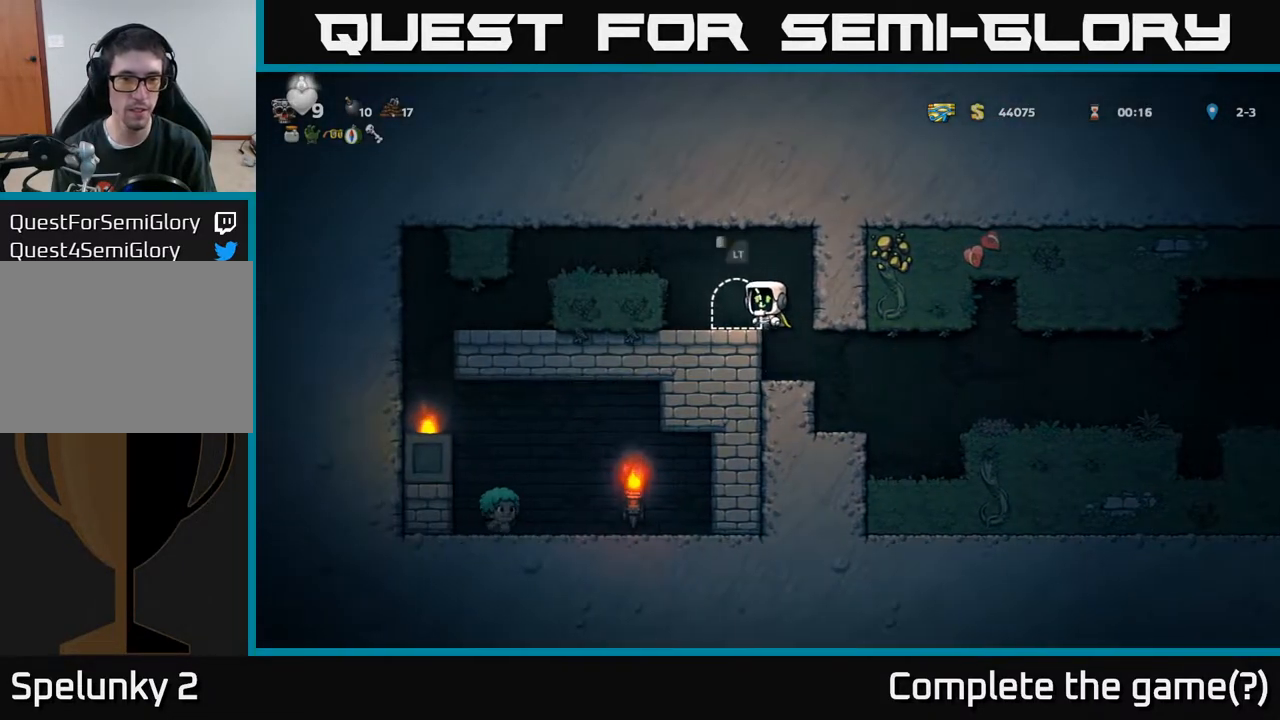
{"buttons": [], "left_stick": "center", "right_stick": "center", "events": [[100, "L2", "up"], [250, "L2", "down"], [367, "L2", "up"]]}
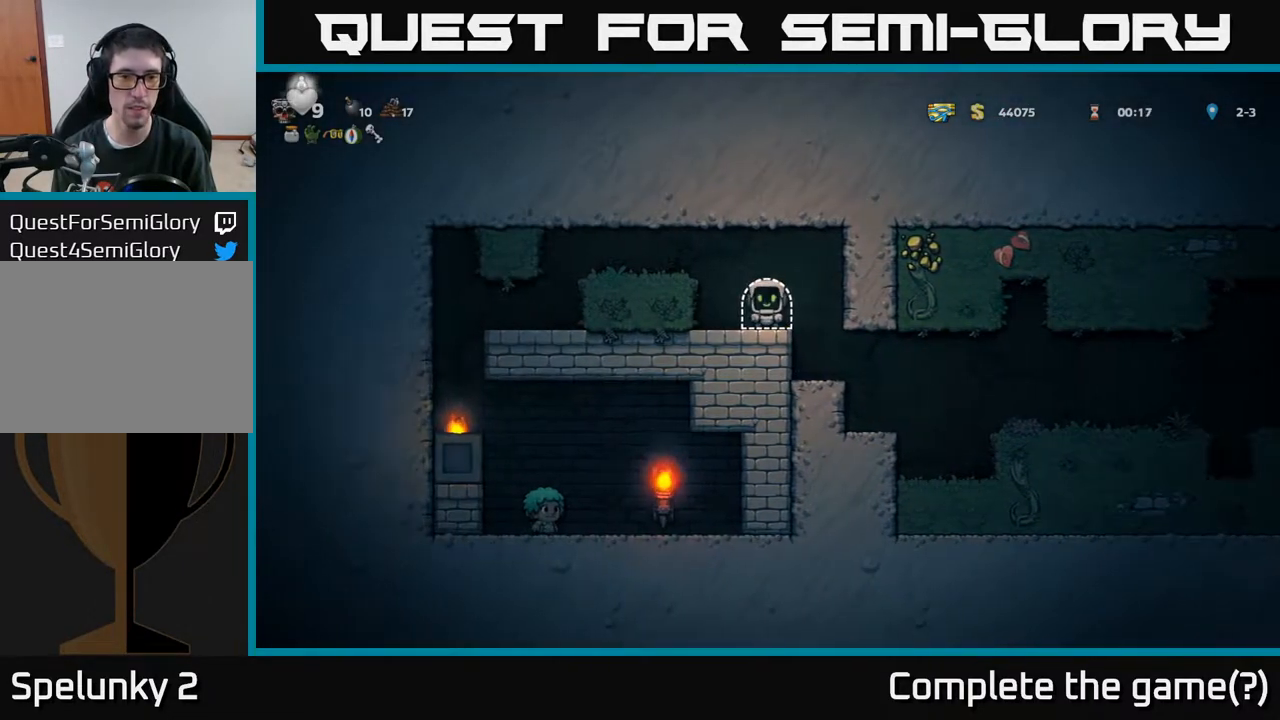
{"buttons": [], "left_stick": "center", "right_stick": "center", "events": []}
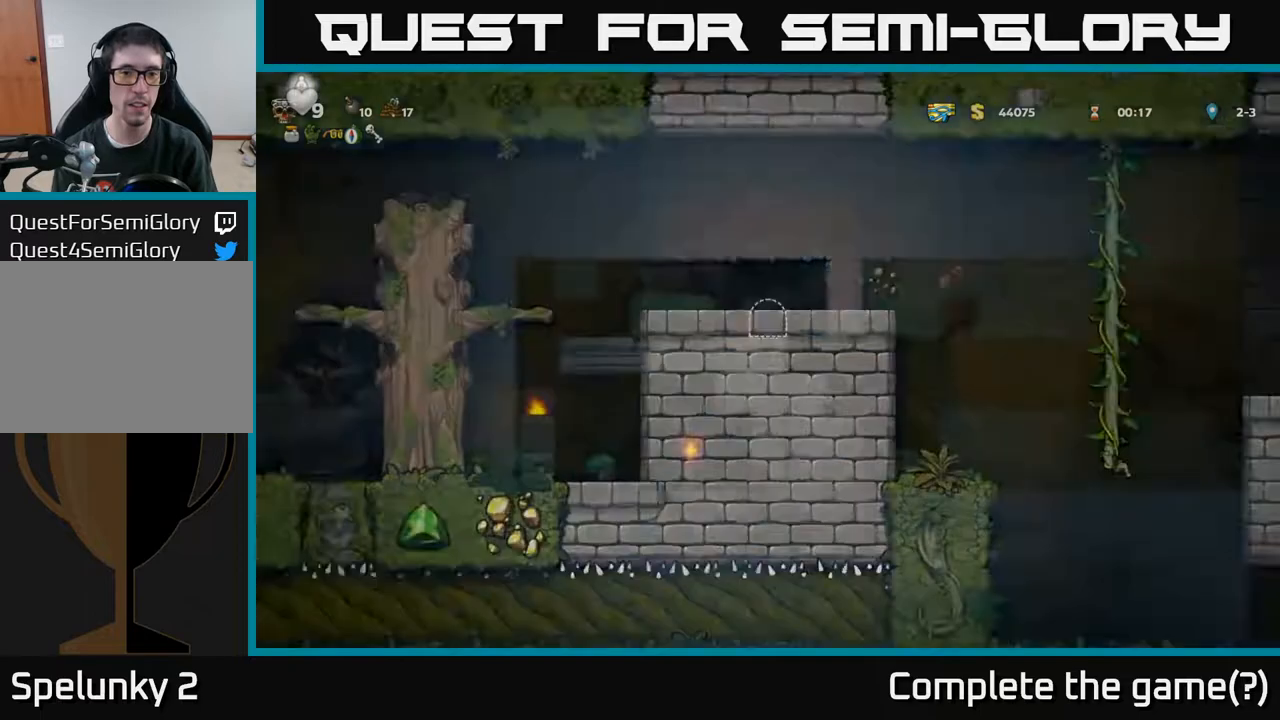
{"buttons": [], "left_stick": "center", "right_stick": "center", "events": []}
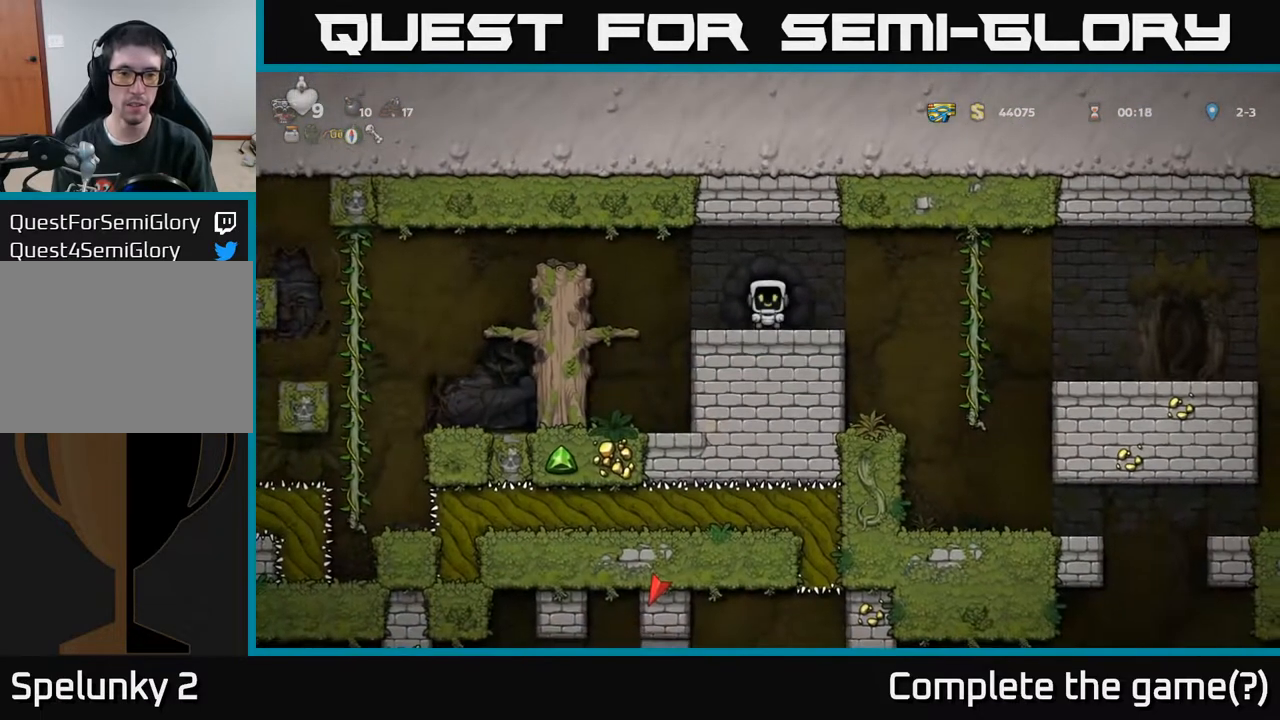
{"buttons": ["A", "DPAD_LEFT"], "left_stick": "center", "right_stick": "center", "events": [[233, "DPAD_LEFT", "down"], [433, "A", "down"]]}
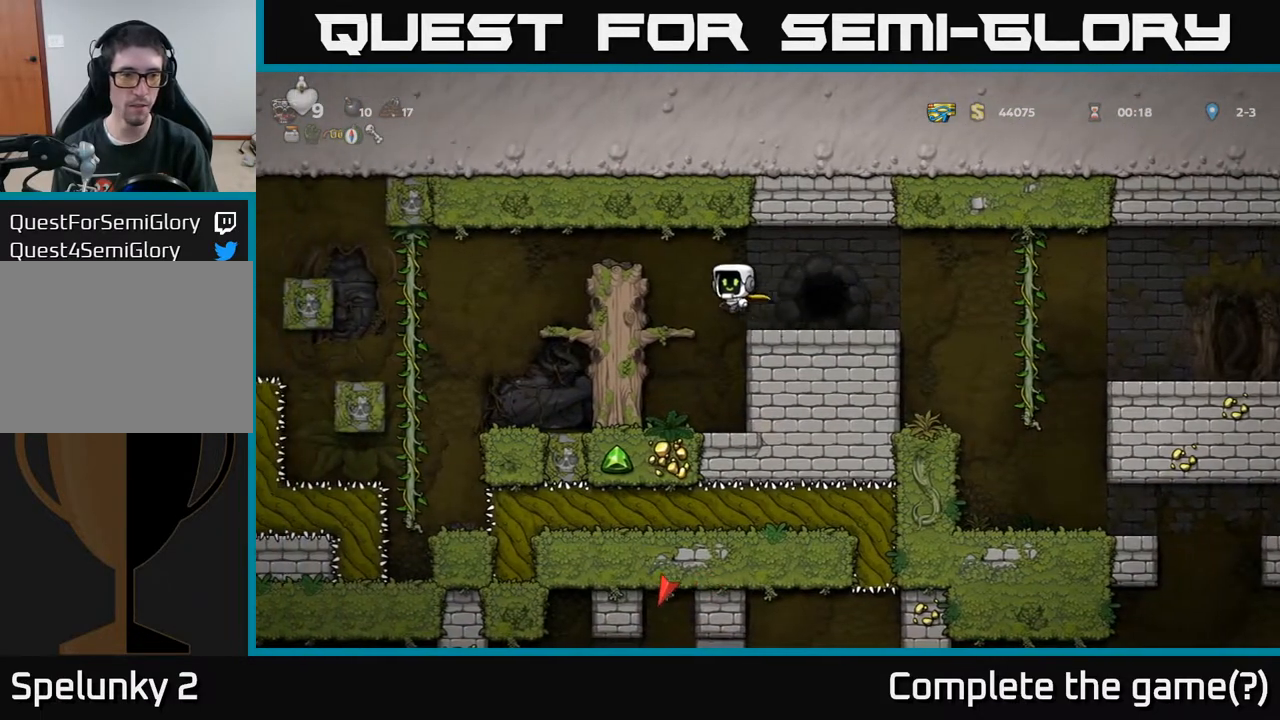
{"buttons": ["DPAD_LEFT"], "left_stick": "center", "right_stick": "center", "events": [[150, "A", "up"], [217, "DPAD_LEFT", "up"], [400, "DPAD_LEFT", "down"]]}
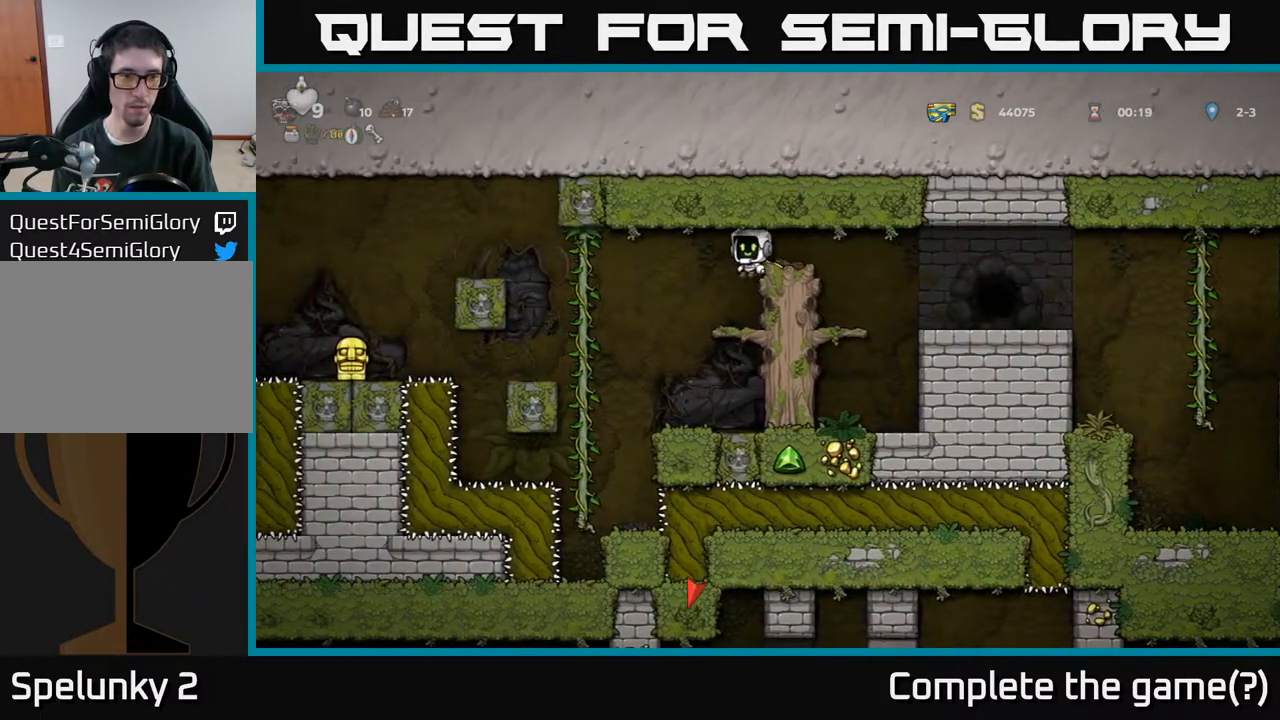
{"buttons": [], "left_stick": "center", "right_stick": "center", "events": [[333, "DPAD_UP", "down"], [383, "DPAD_LEFT", "up"], [500, "DPAD_UP", "up"]]}
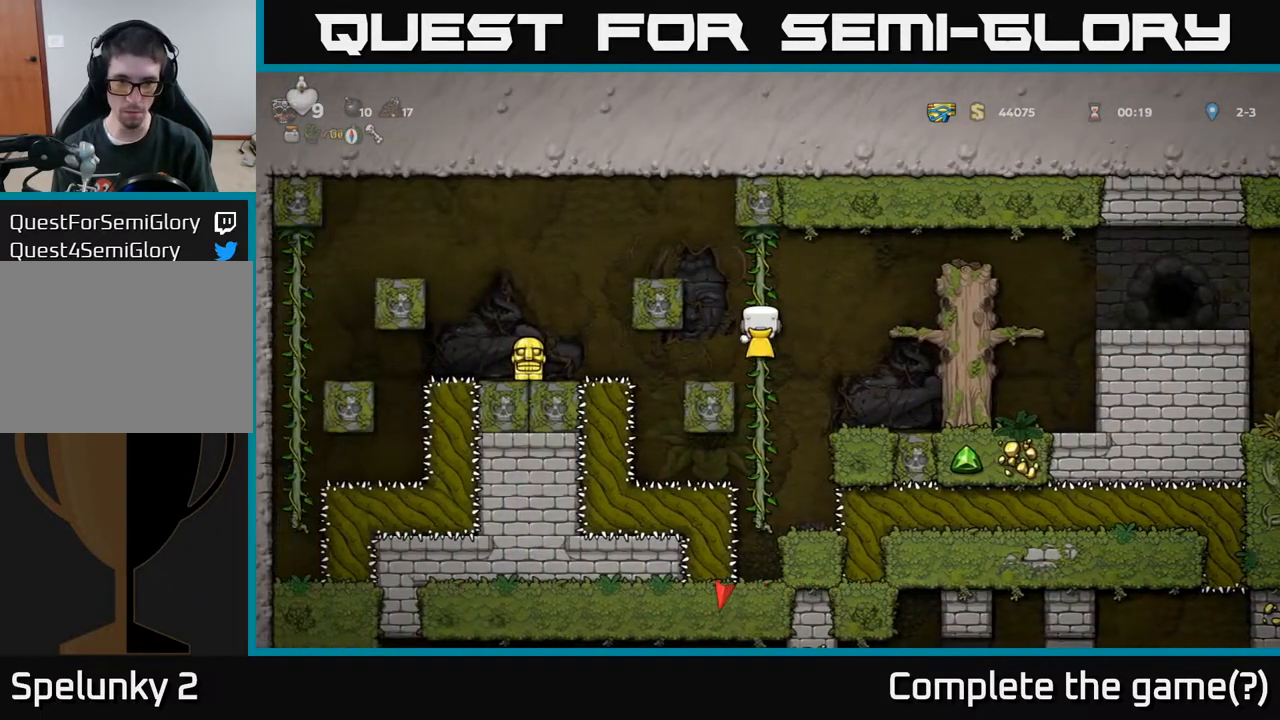
{"buttons": ["A", "DPAD_LEFT"], "left_stick": "center", "right_stick": "center", "events": [[433, "DPAD_LEFT", "down"], [433, "DPAD_UP", "down"], [467, "A", "down"], [483, "DPAD_UP", "up"]]}
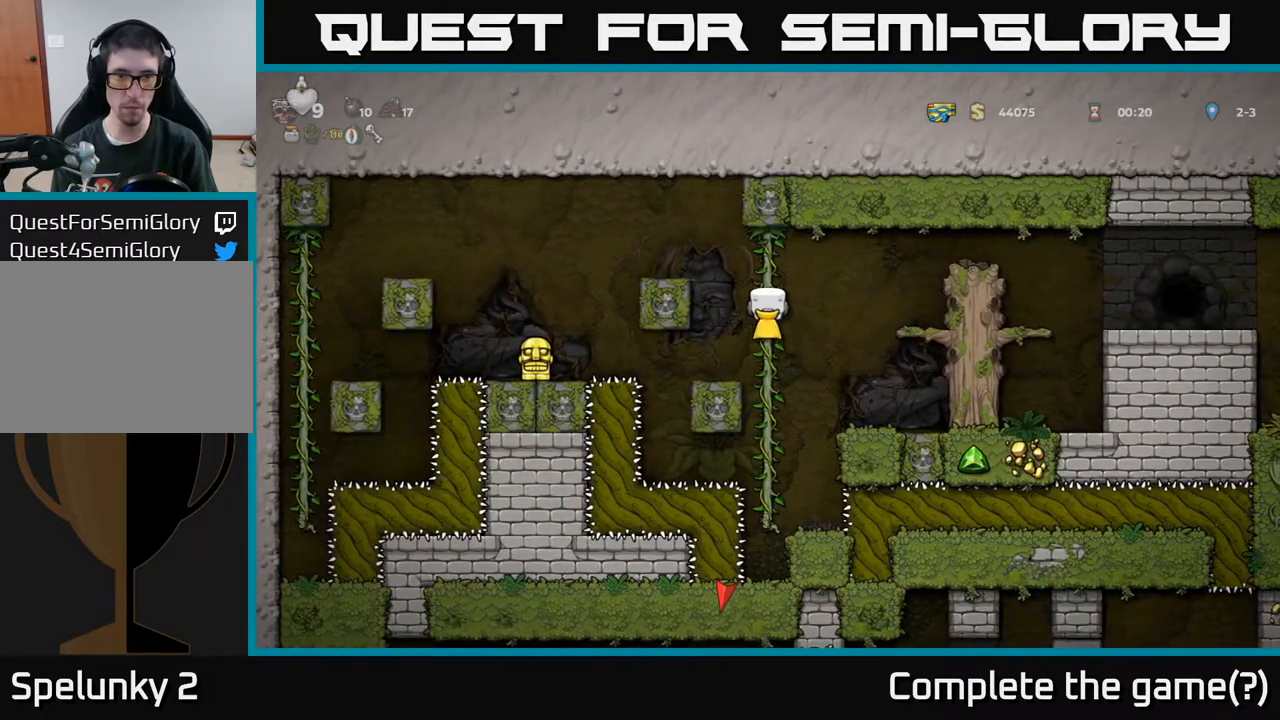
{"buttons": [], "left_stick": "center", "right_stick": "center", "events": [[333, "A", "up"], [450, "DPAD_LEFT", "up"]]}
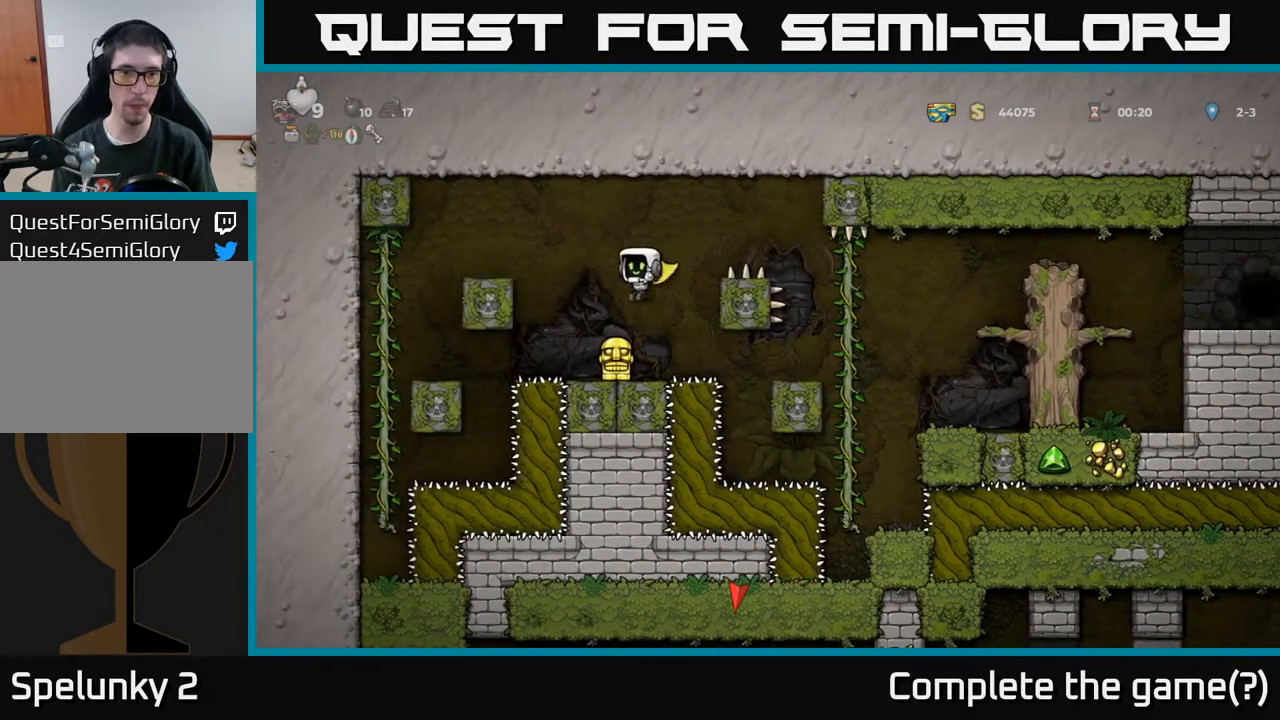
{"buttons": ["A", "DPAD_RIGHT"], "left_stick": "center", "right_stick": "center", "events": [[67, "DPAD_DOWN", "down"], [233, "X", "down"], [333, "DPAD_DOWN", "up"], [333, "X", "up"], [400, "A", "down"], [400, "DPAD_RIGHT", "down"]]}
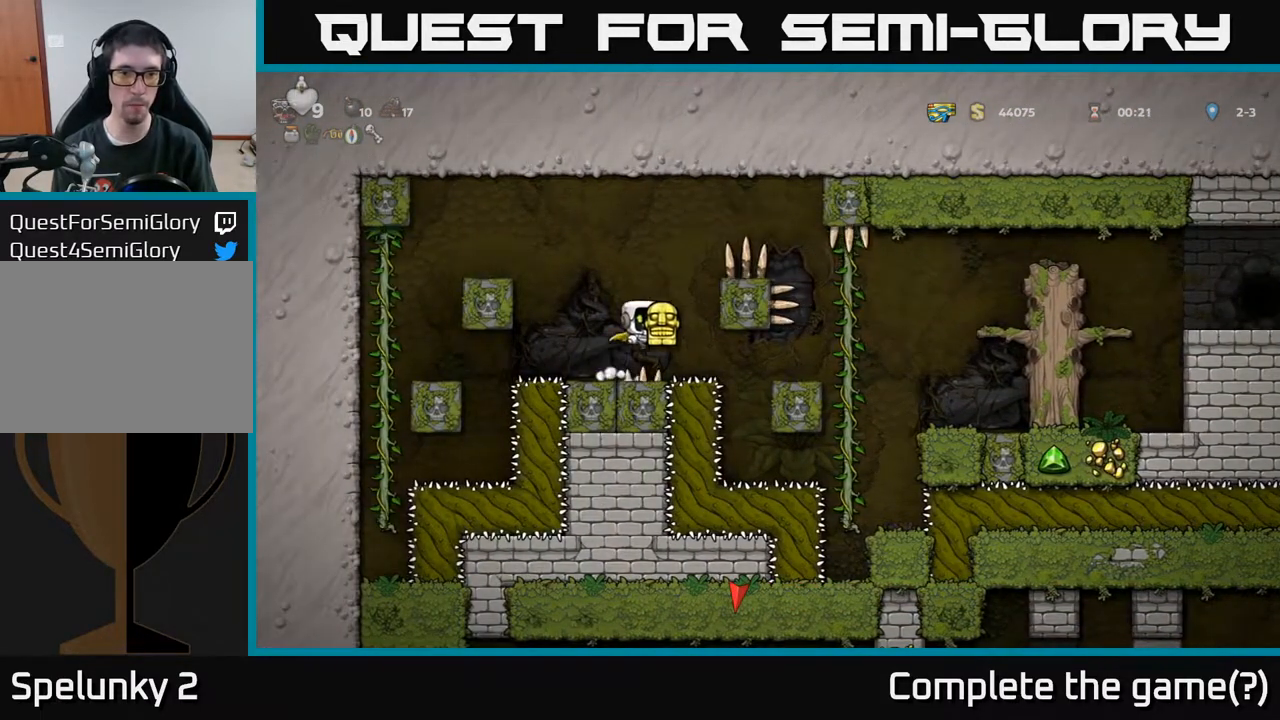
{"buttons": ["DPAD_RIGHT"], "left_stick": "center", "right_stick": "center", "events": [[50, "A", "up"], [217, "A", "down"], [333, "A", "up"]]}
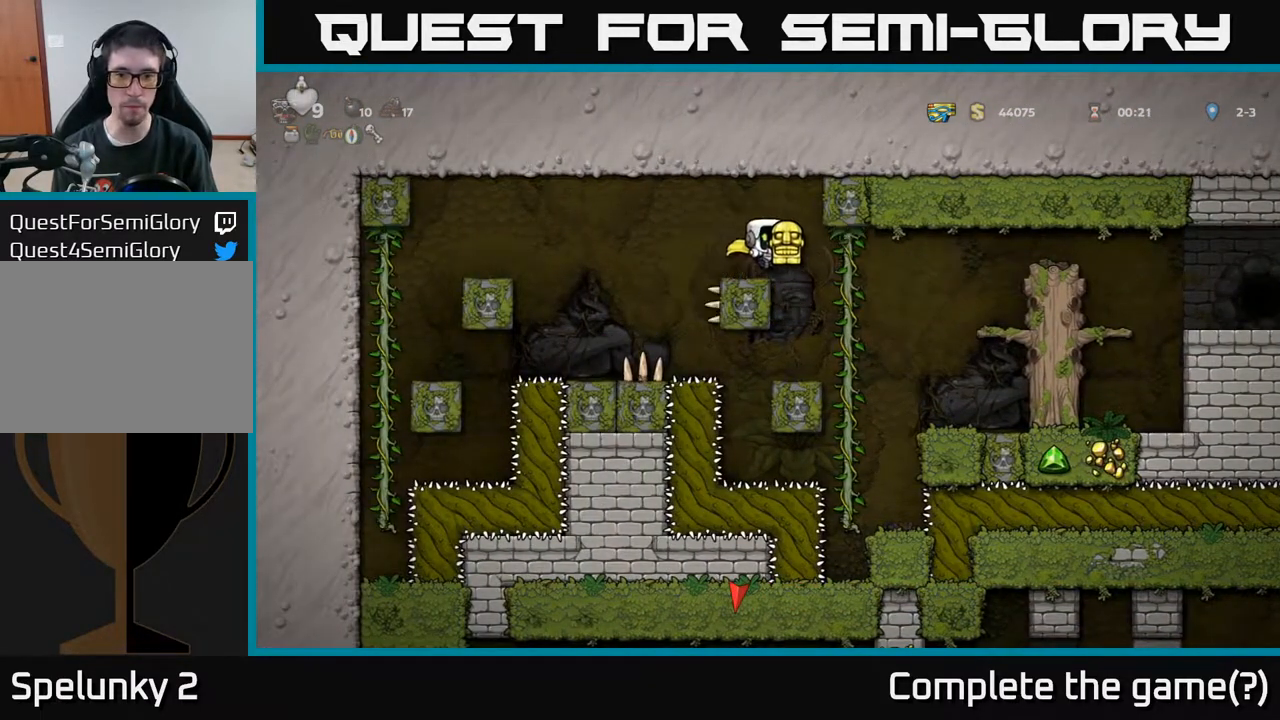
{"buttons": ["A", "DPAD_RIGHT"], "left_stick": "center", "right_stick": "center", "events": [[117, "A", "down"]]}
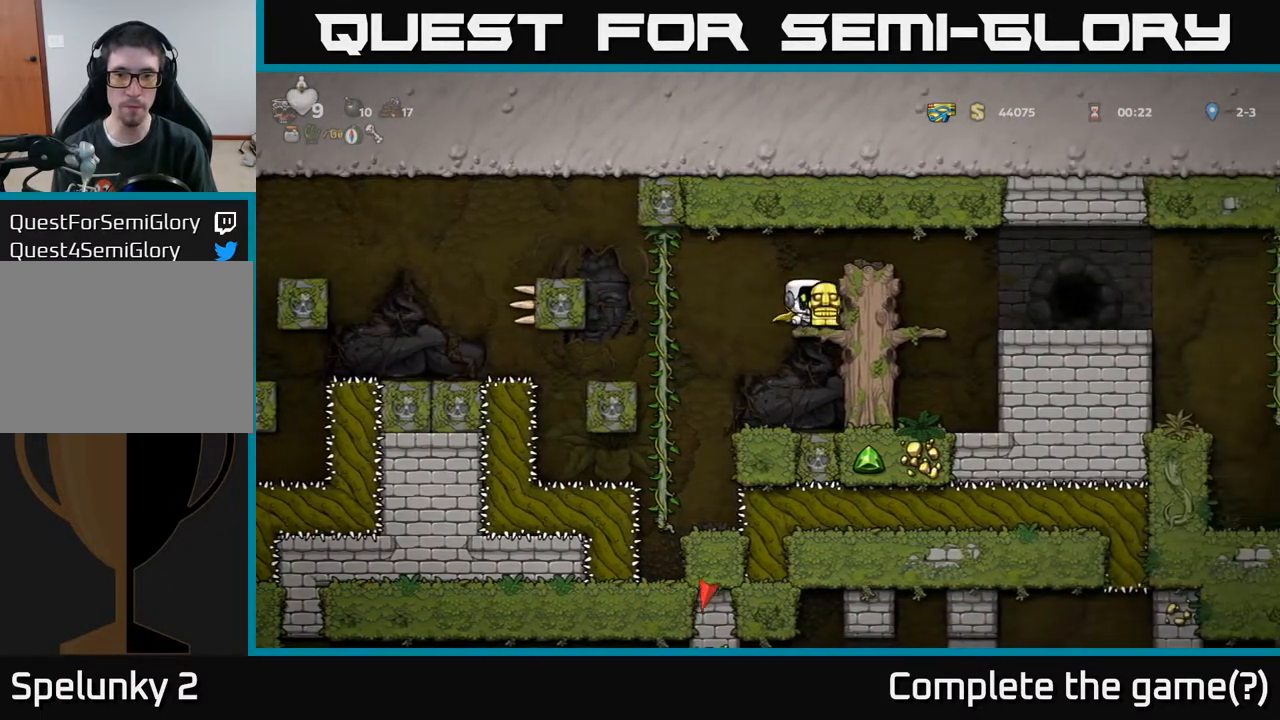
{"buttons": ["DPAD_RIGHT"], "left_stick": "center", "right_stick": "center", "events": [[67, "A", "up"], [183, "A", "down"], [350, "A", "up"]]}
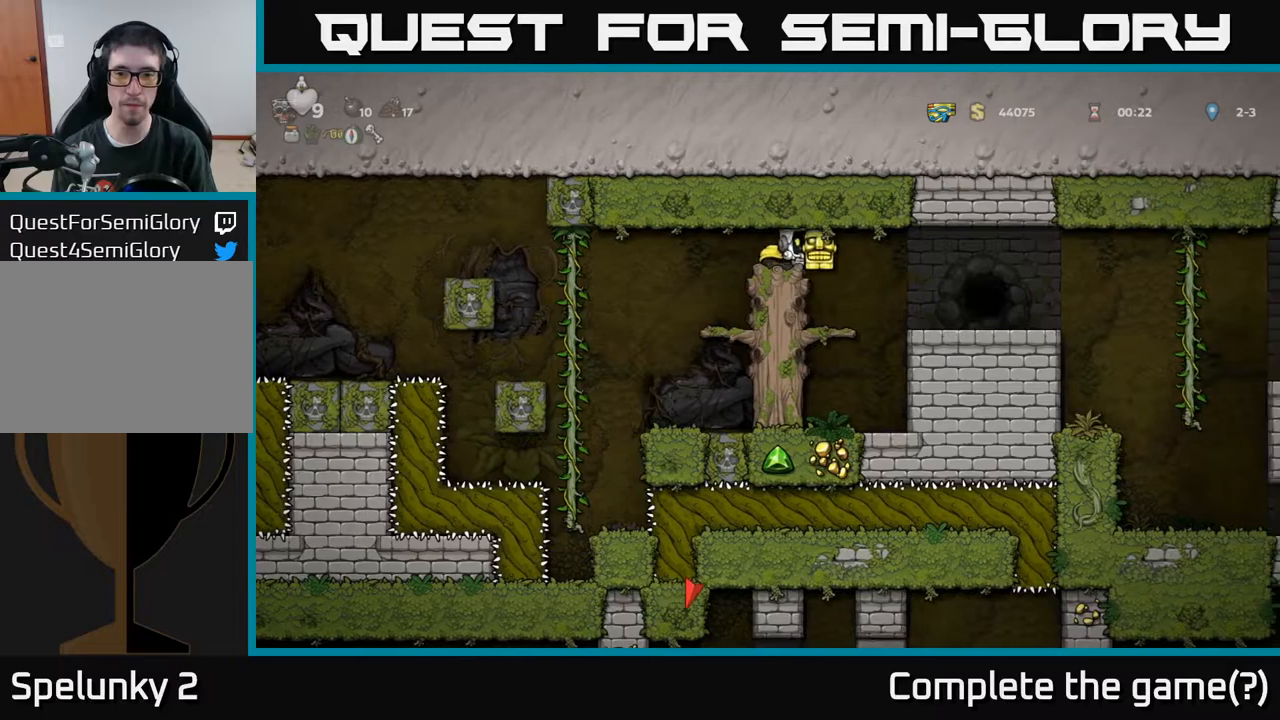
{"buttons": ["DPAD_RIGHT"], "left_stick": "center", "right_stick": "center", "events": []}
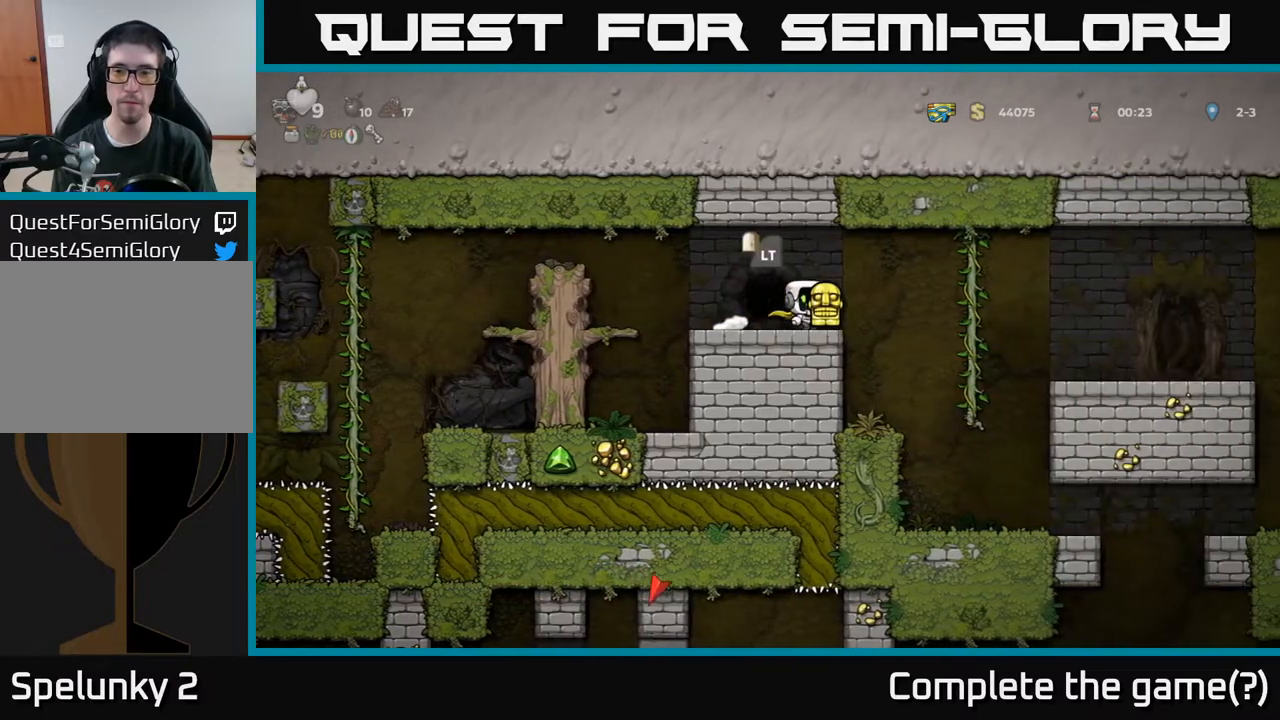
{"buttons": ["DPAD_RIGHT"], "left_stick": "center", "right_stick": "center", "events": [[17, "A", "down"], [150, "A", "up"], [250, "A", "down"], [383, "A", "up"]]}
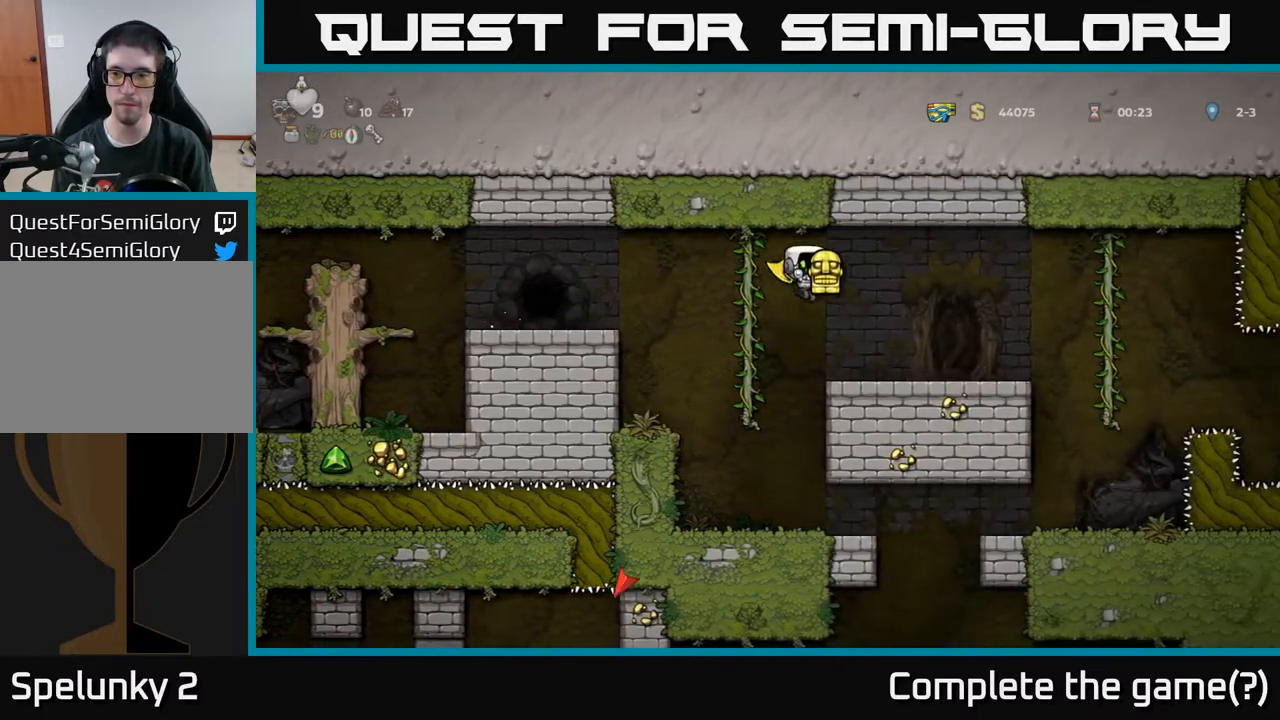
{"buttons": ["DPAD_RIGHT"], "left_stick": "center", "right_stick": "center", "events": [[350, "A", "down"], [467, "A", "up"]]}
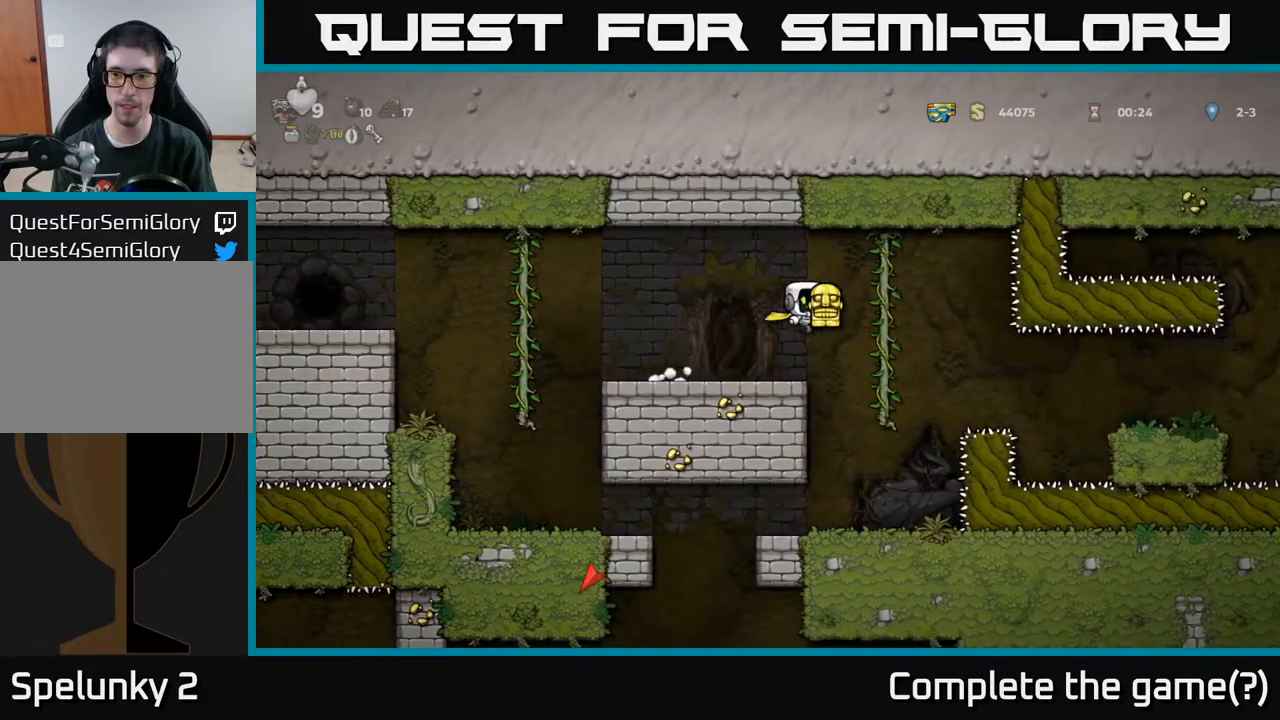
{"buttons": ["A"], "left_stick": "center", "right_stick": "center", "events": [[133, "A", "down"], [183, "DPAD_RIGHT", "up"]]}
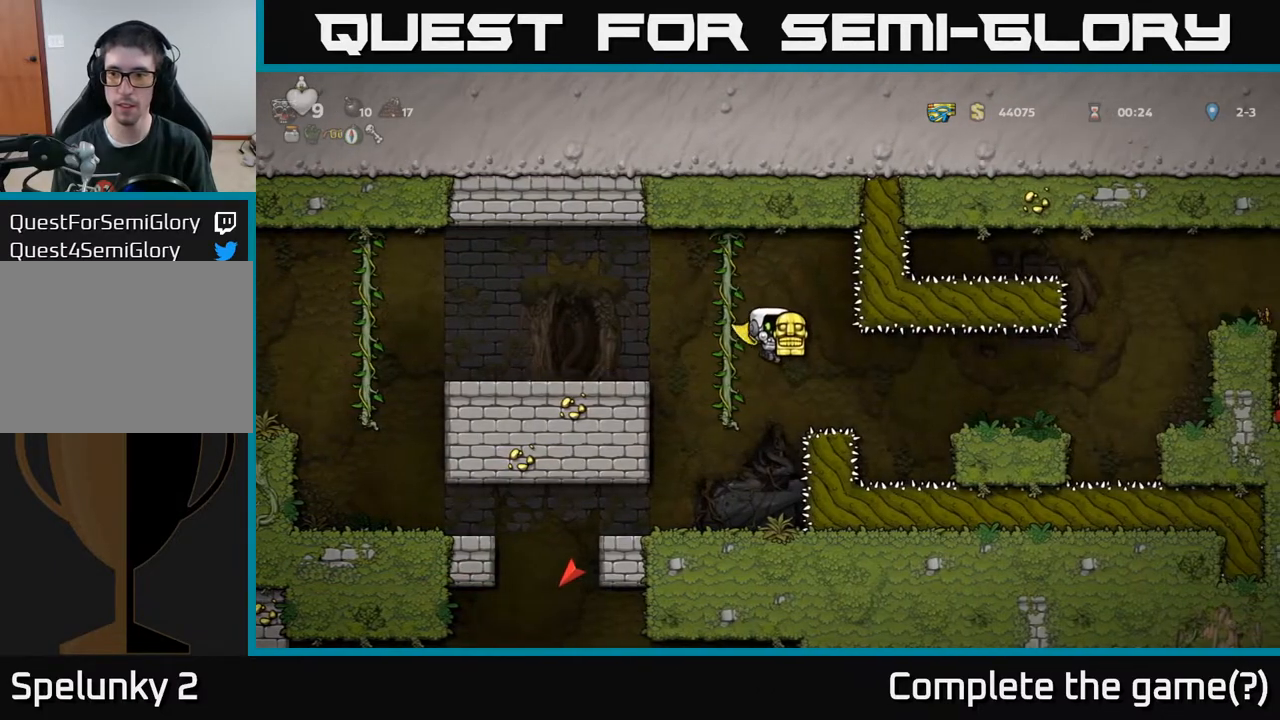
{"buttons": [], "left_stick": "center", "right_stick": "center", "events": [[250, "DPAD_LEFT", "down"], [317, "DPAD_LEFT", "up"], [350, "A", "up"]]}
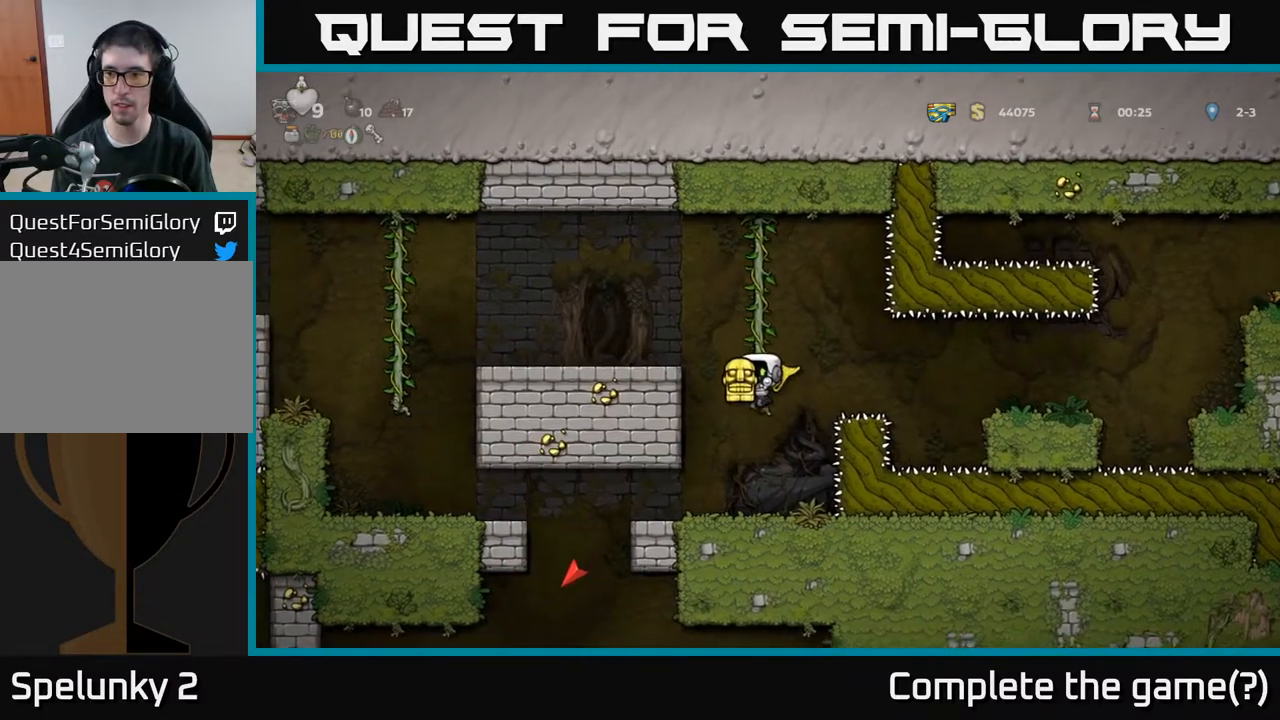
{"buttons": ["A", "DPAD_UP"], "left_stick": "center", "right_stick": "center", "events": [[283, "A", "down"], [400, "DPAD_UP", "down"]]}
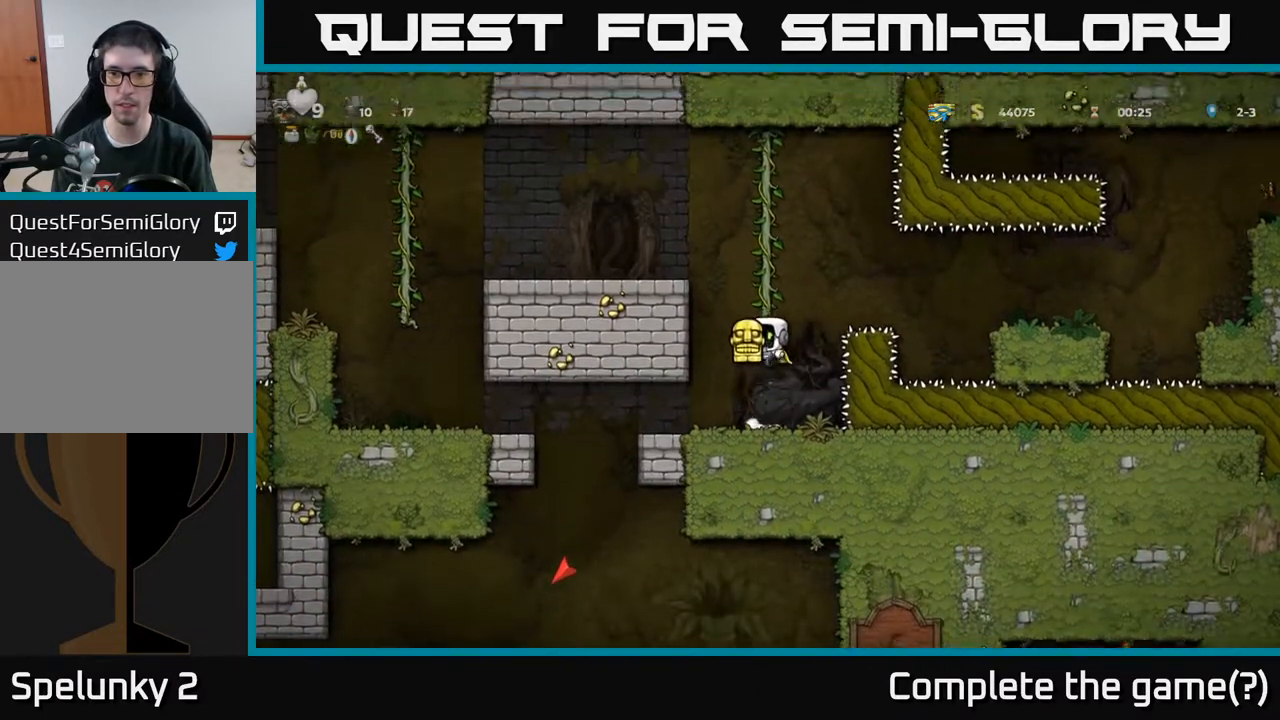
{"buttons": ["A"], "left_stick": "center", "right_stick": "center", "events": [[217, "A", "up"], [283, "DPAD_UP", "up"], [383, "A", "down"]]}
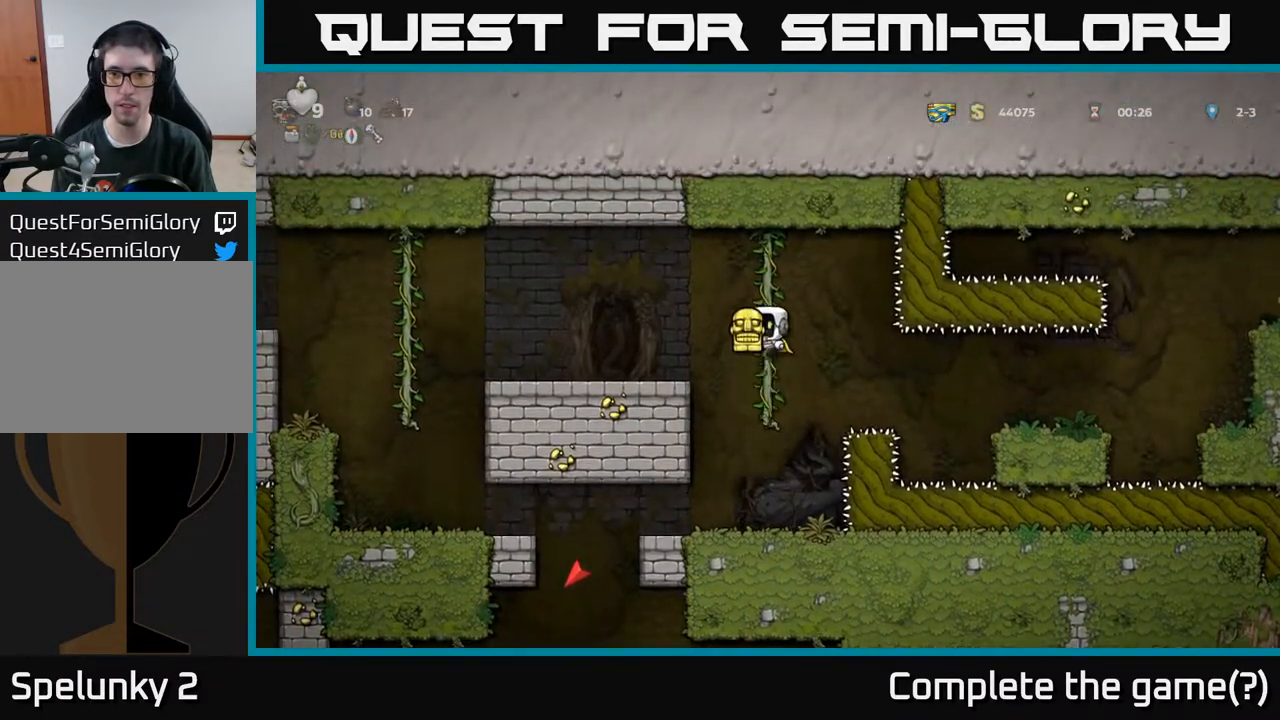
{"buttons": ["A", "DPAD_RIGHT"], "left_stick": "center", "right_stick": "center", "events": [[33, "A", "up"], [33, "DPAD_RIGHT", "down"], [100, "DPAD_RIGHT", "up"], [167, "A", "down"], [467, "DPAD_RIGHT", "down"]]}
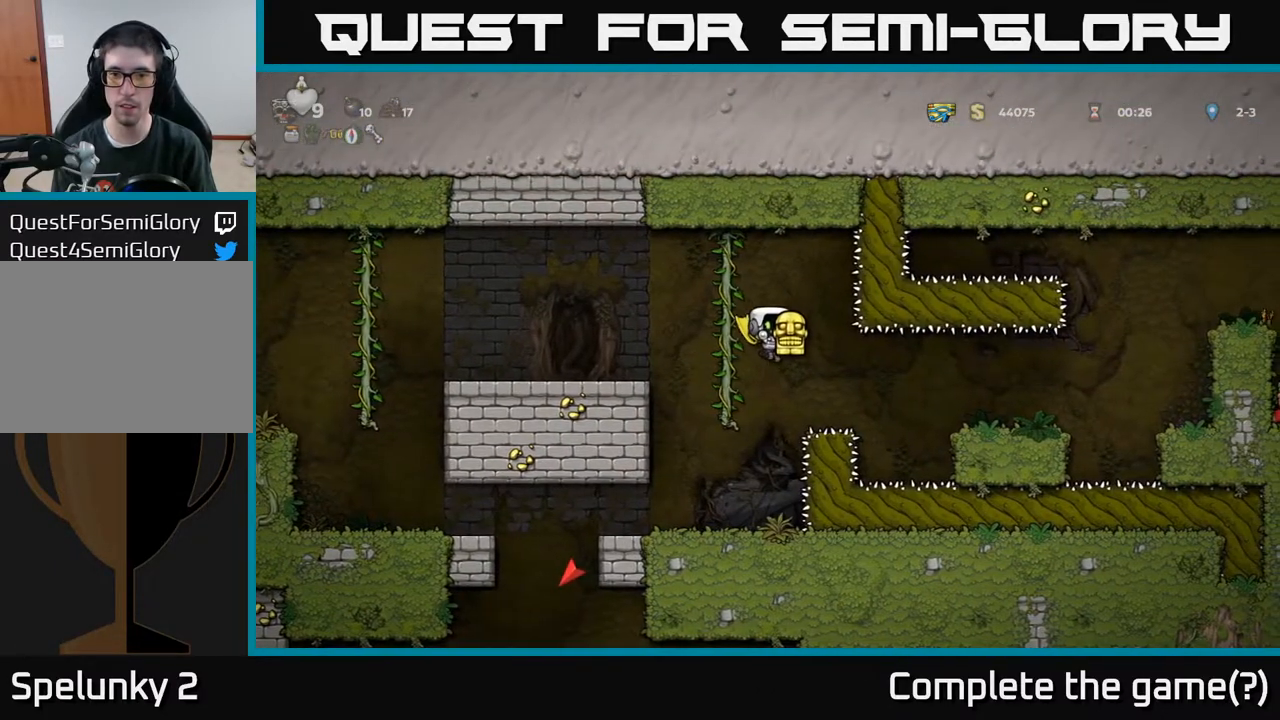
{"buttons": ["A", "DPAD_RIGHT"], "left_stick": "center", "right_stick": "center", "events": [[67, "DPAD_RIGHT", "up"], [367, "DPAD_RIGHT", "down"]]}
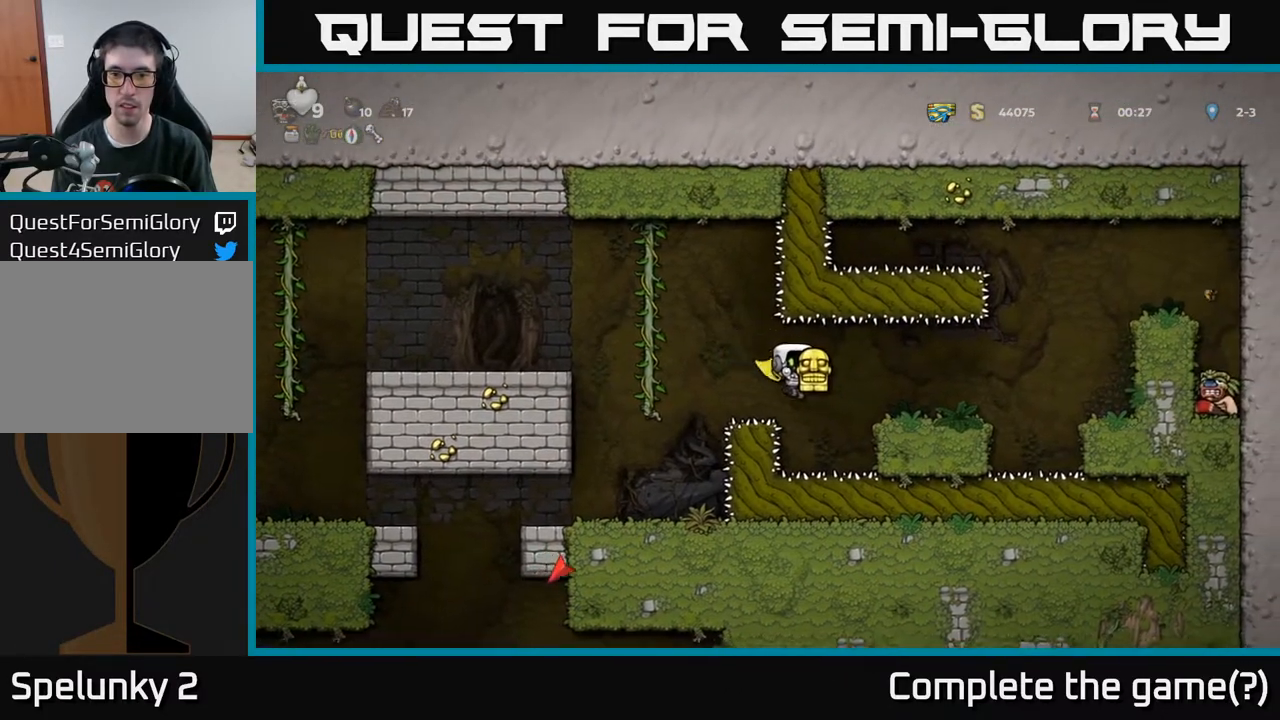
{"buttons": [], "left_stick": "center", "right_stick": "center", "events": [[200, "DPAD_RIGHT", "up"], [250, "A", "up"]]}